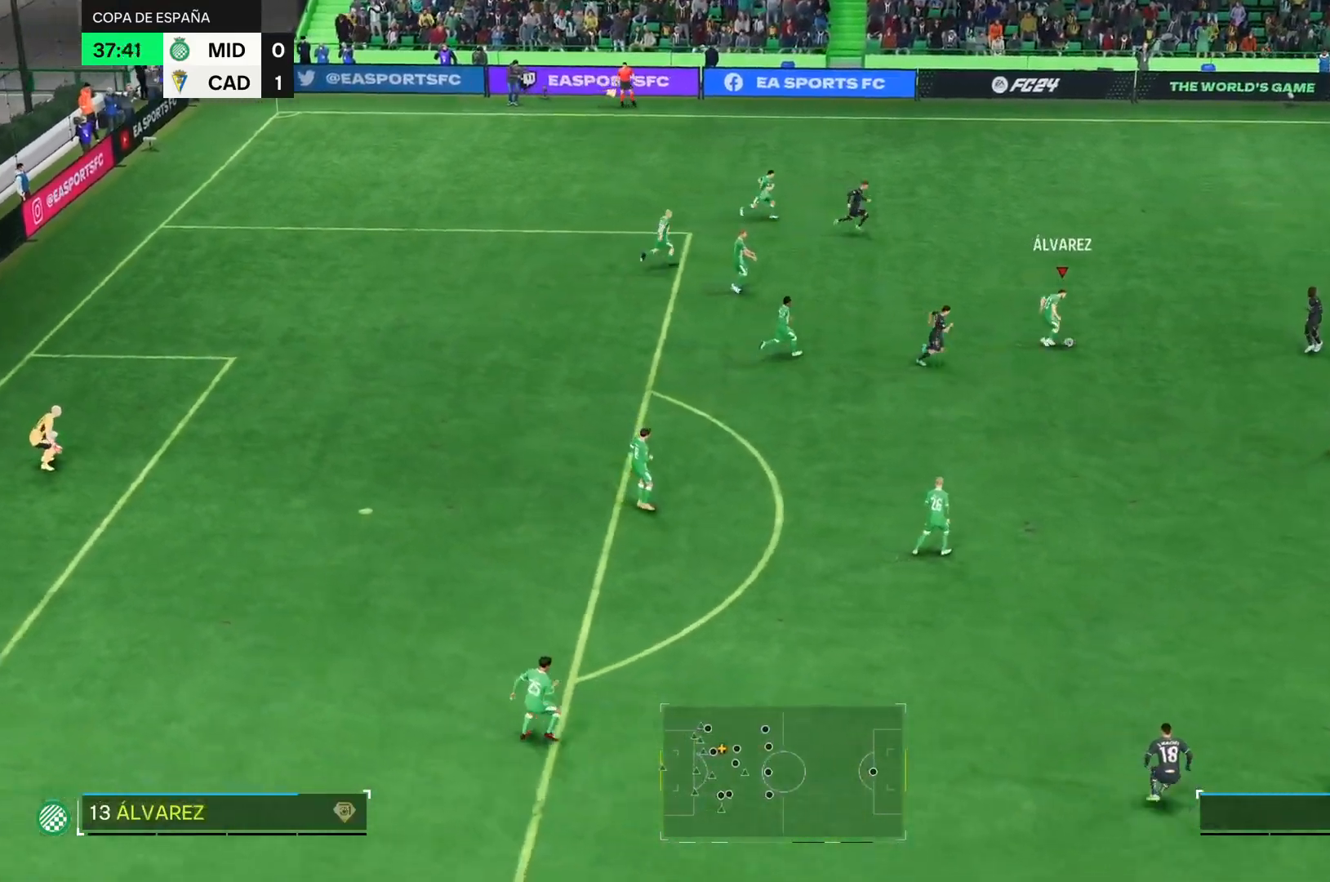
Gameplay with a controller (PlayStation layout); each line is a JSON object with the inputs held at the frame after it. "events" lists button and stick changes between this image and that frame as [ms after this image, input, new state], when the widget could be followed in between. Not read: L3 R3 left_stick.
{"buttons": ["R2"], "right_stick": "center", "events": [[500, "R2", "down"]]}
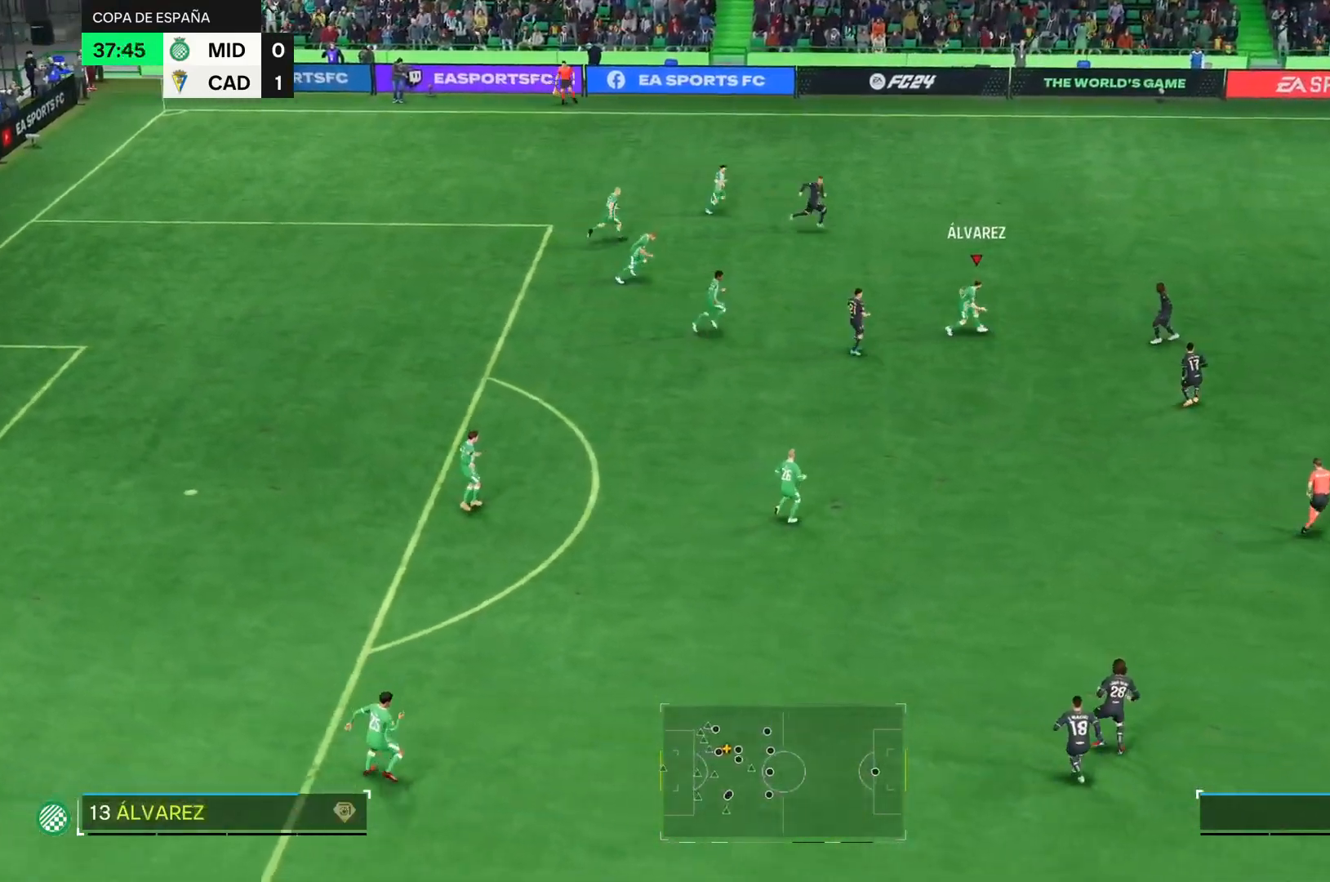
{"buttons": ["R2"], "right_stick": "center", "events": []}
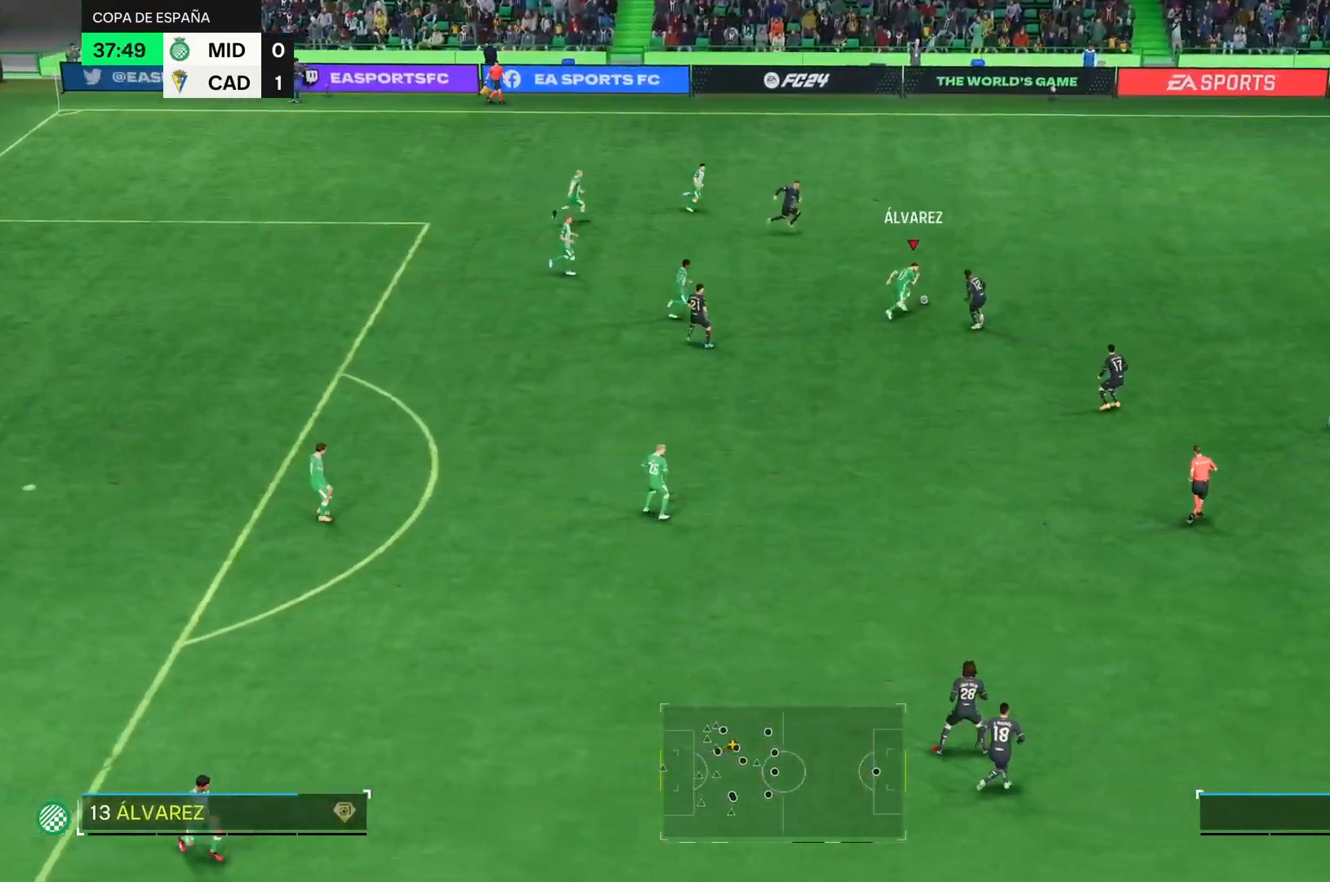
{"buttons": ["R2"], "right_stick": "center", "events": []}
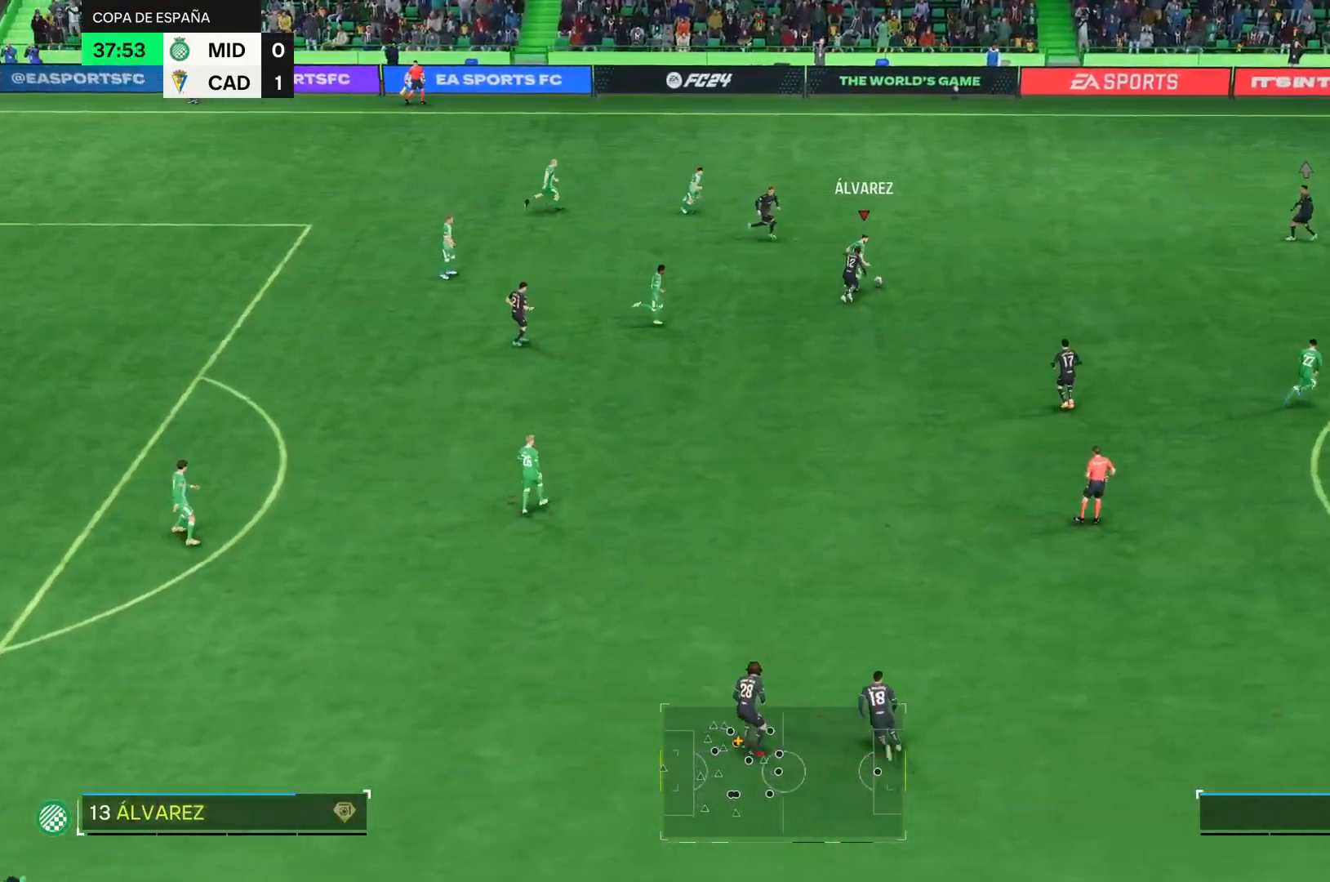
{"buttons": ["R2"], "right_stick": "center", "events": []}
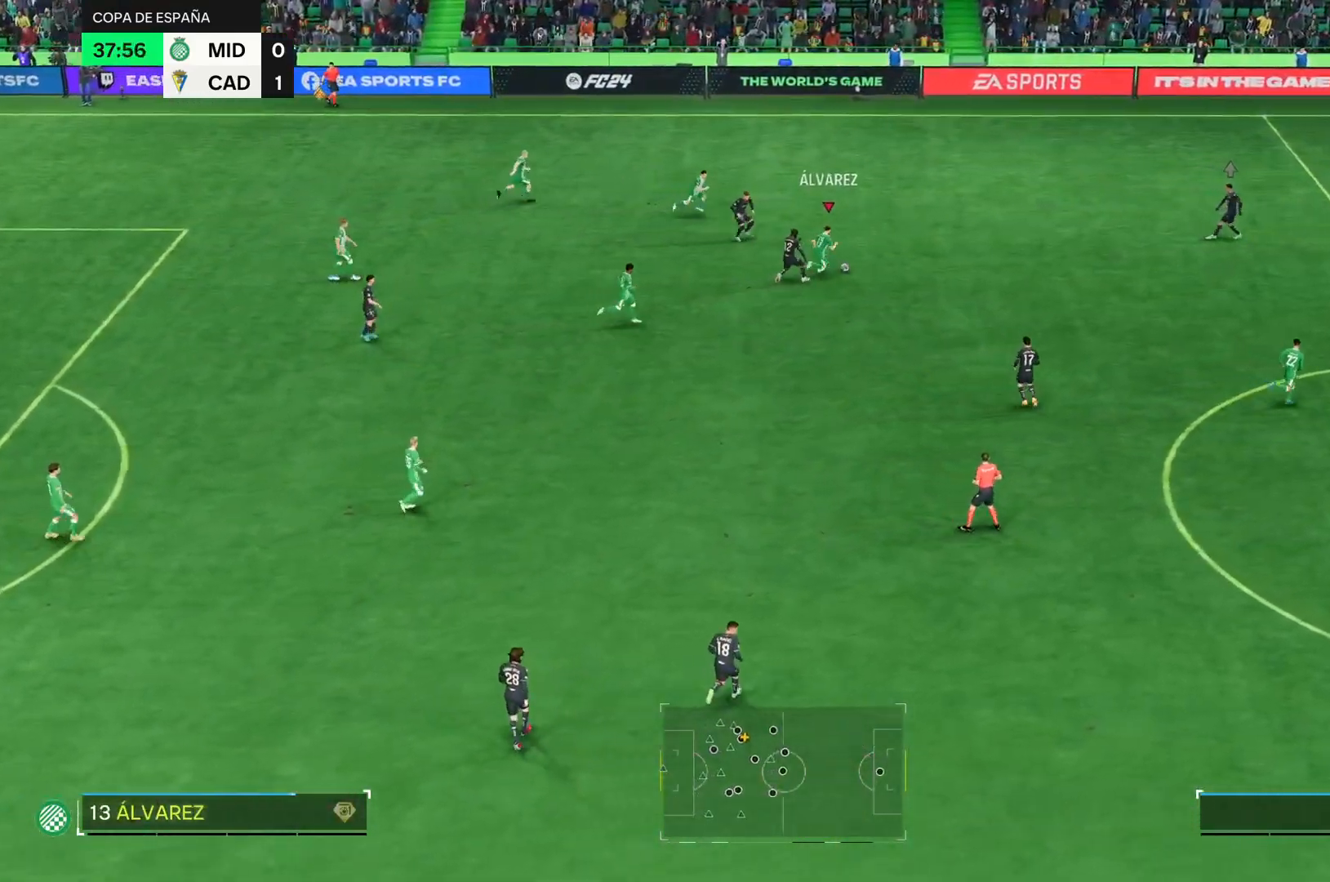
{"buttons": ["R2"], "right_stick": "center", "events": []}
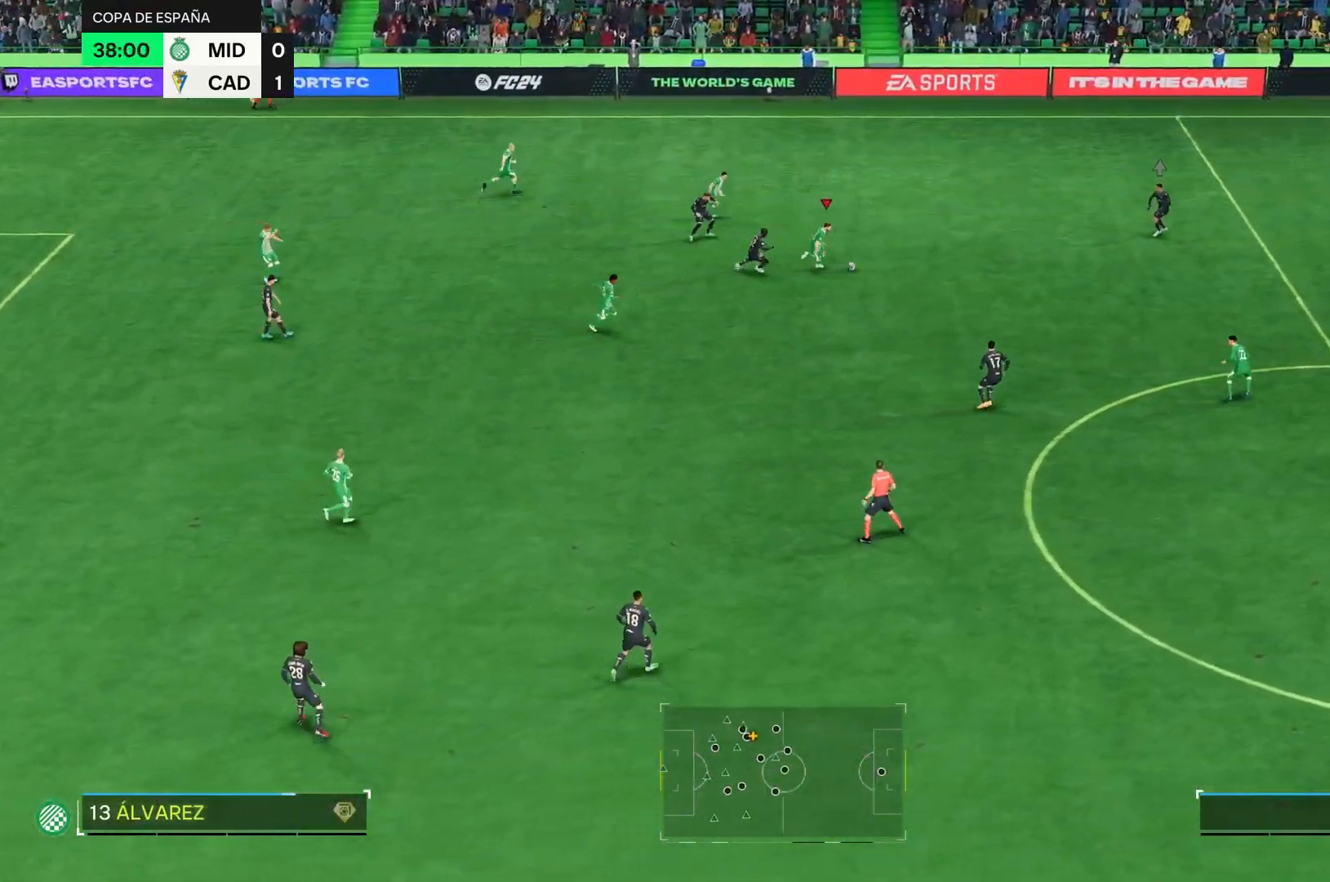
{"buttons": ["R2"], "right_stick": "center", "events": []}
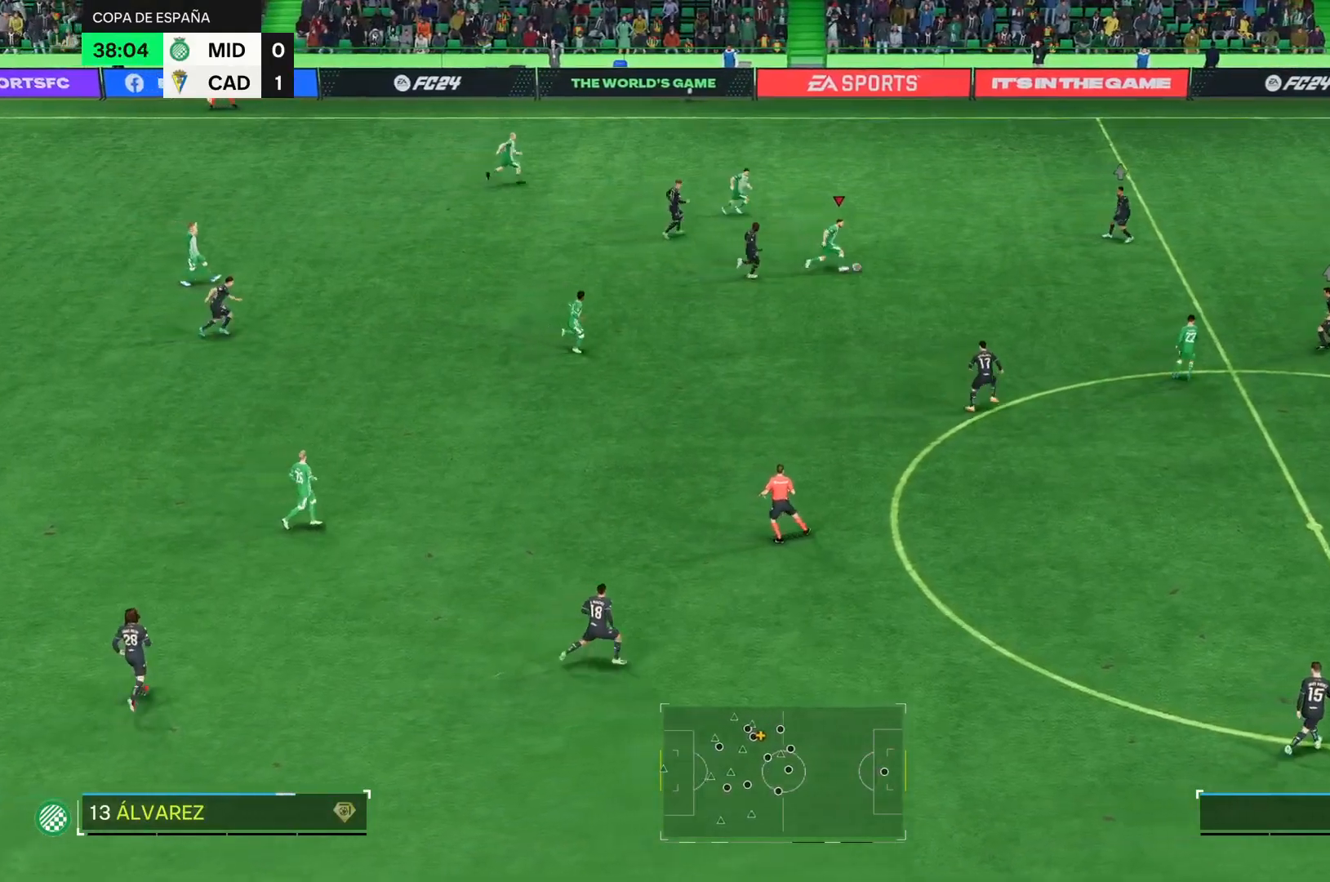
{"buttons": ["R2"], "right_stick": "center", "events": []}
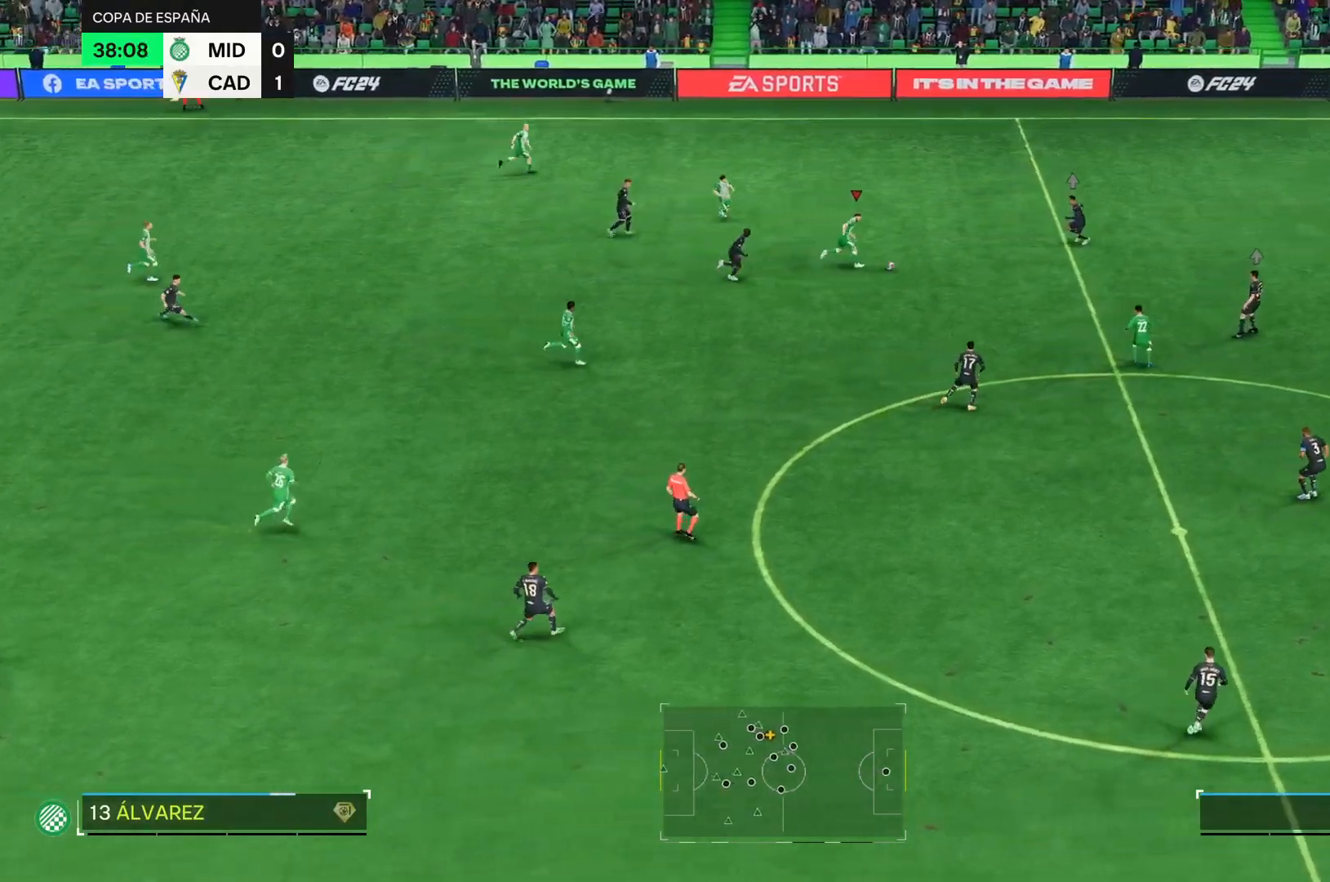
{"buttons": [], "right_stick": "center", "events": [[134, "R2", "up"]]}
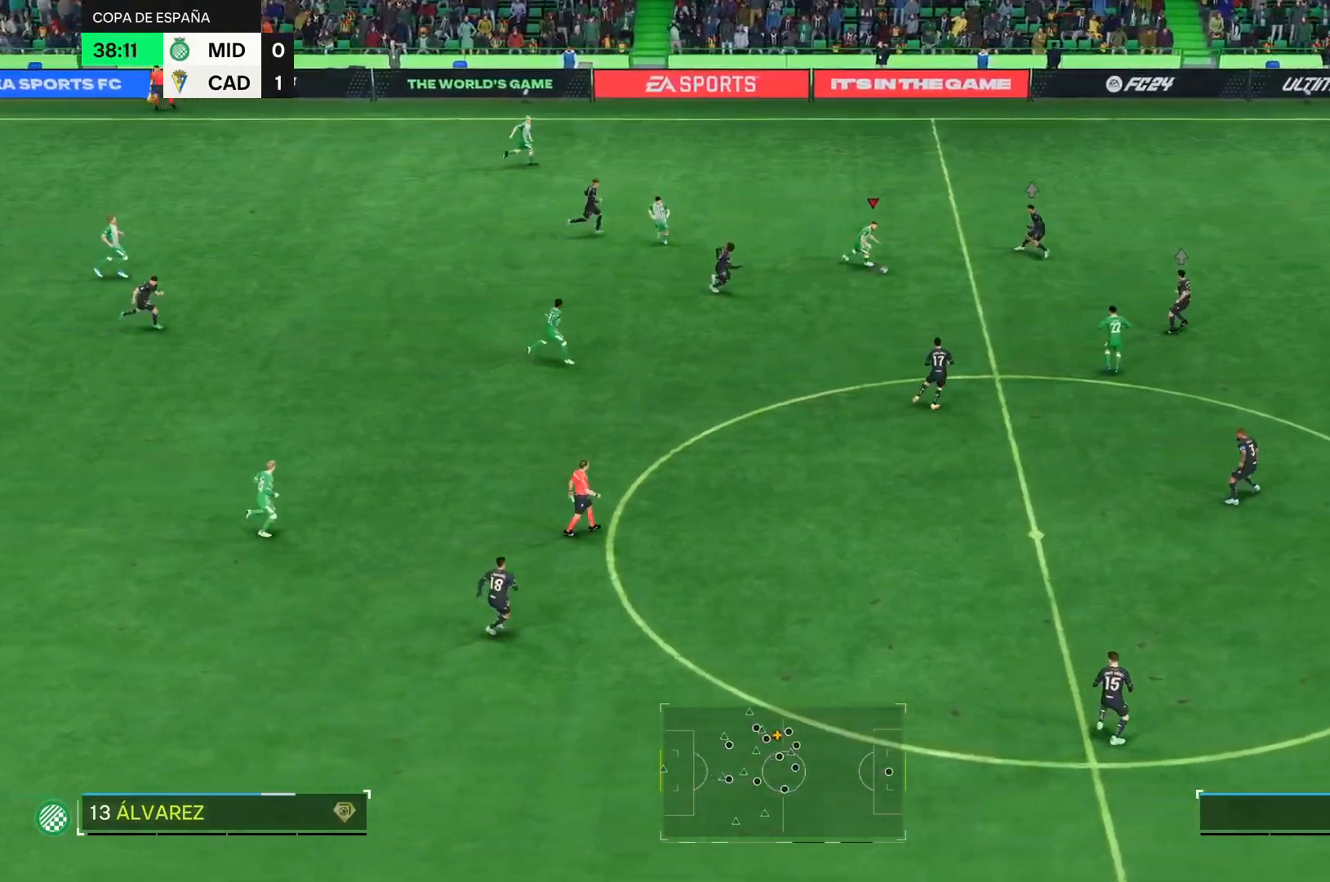
{"buttons": [], "right_stick": "center", "events": []}
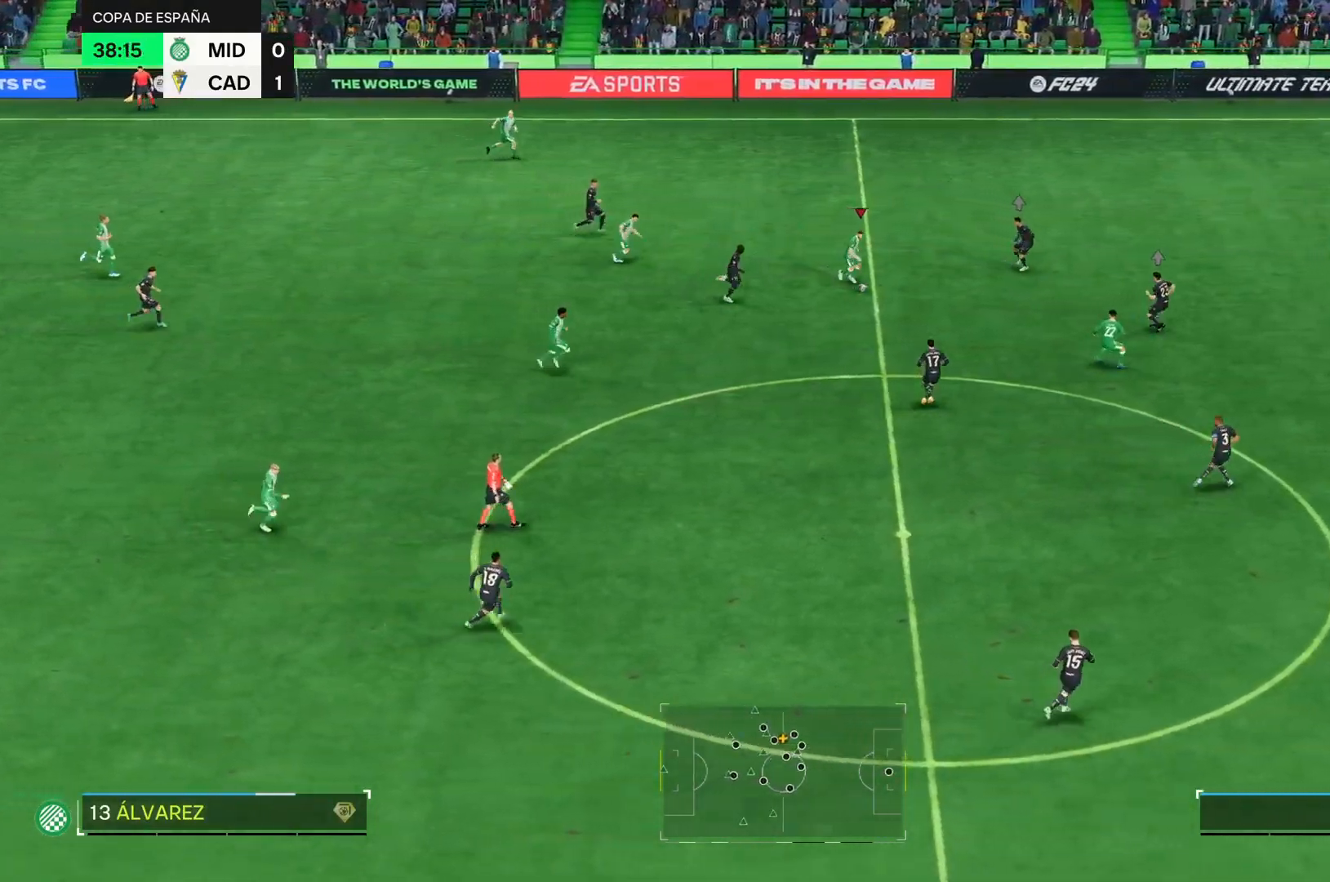
{"buttons": [], "right_stick": "center", "events": []}
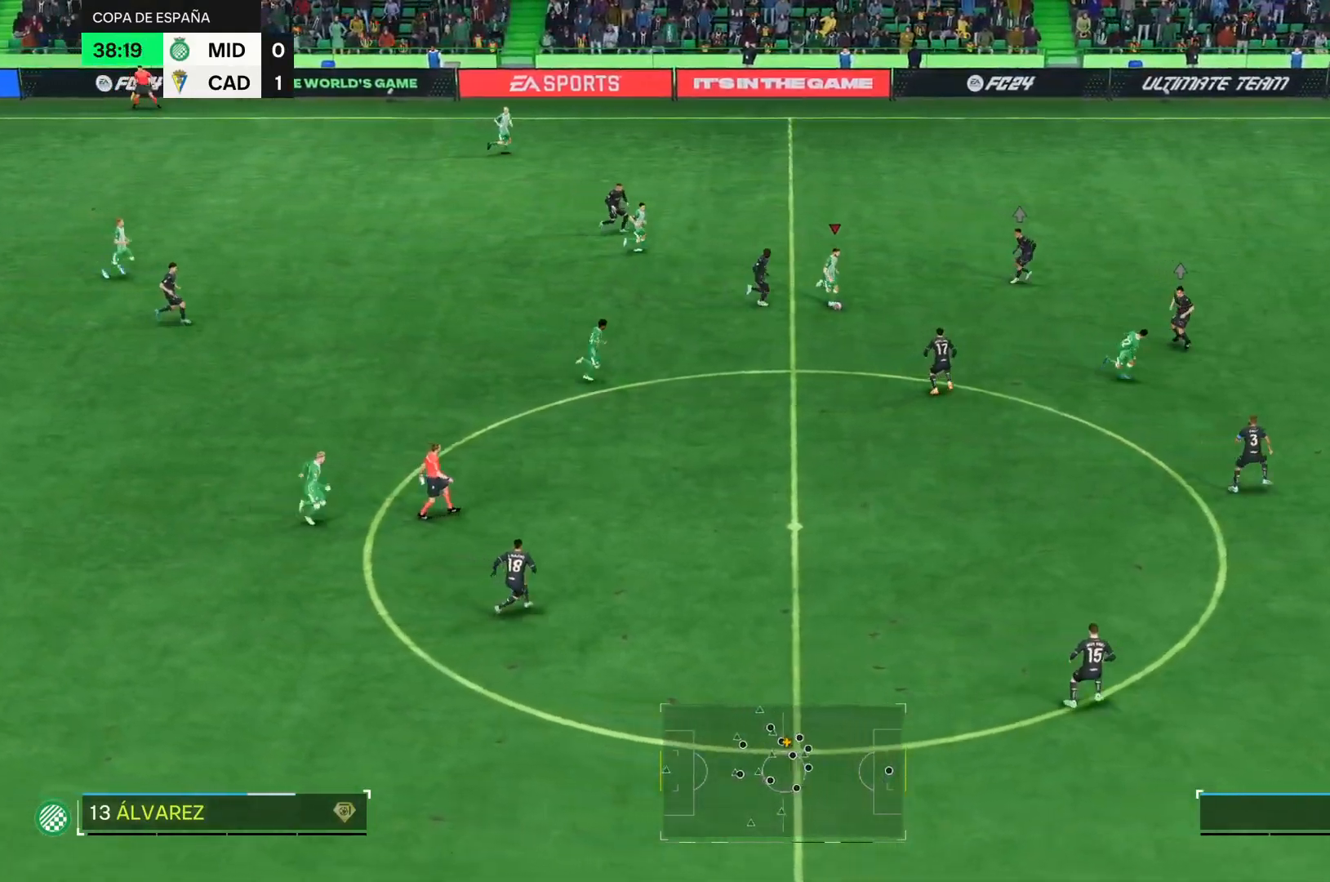
{"buttons": [], "right_stick": "center", "events": []}
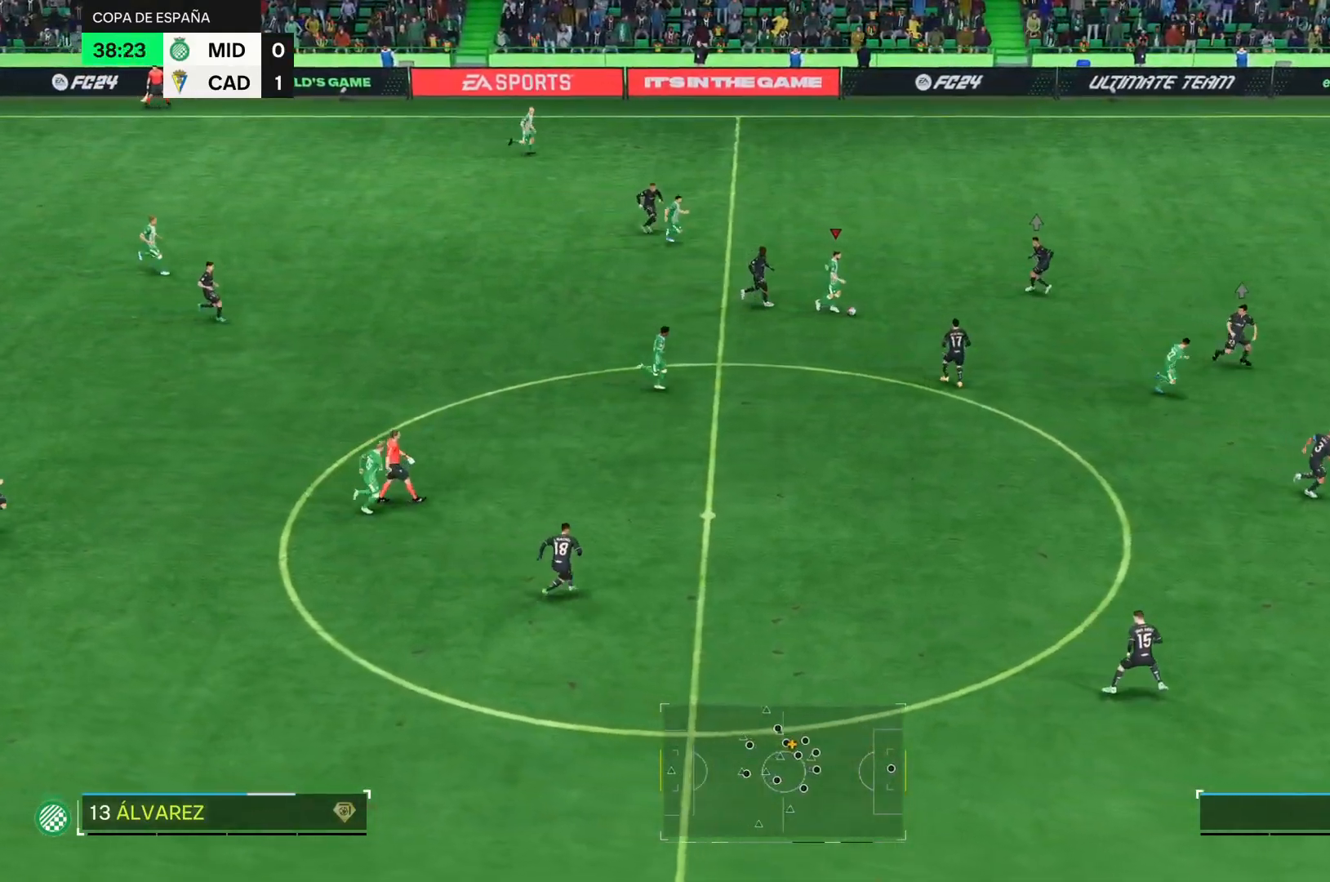
{"buttons": [], "right_stick": "center", "events": []}
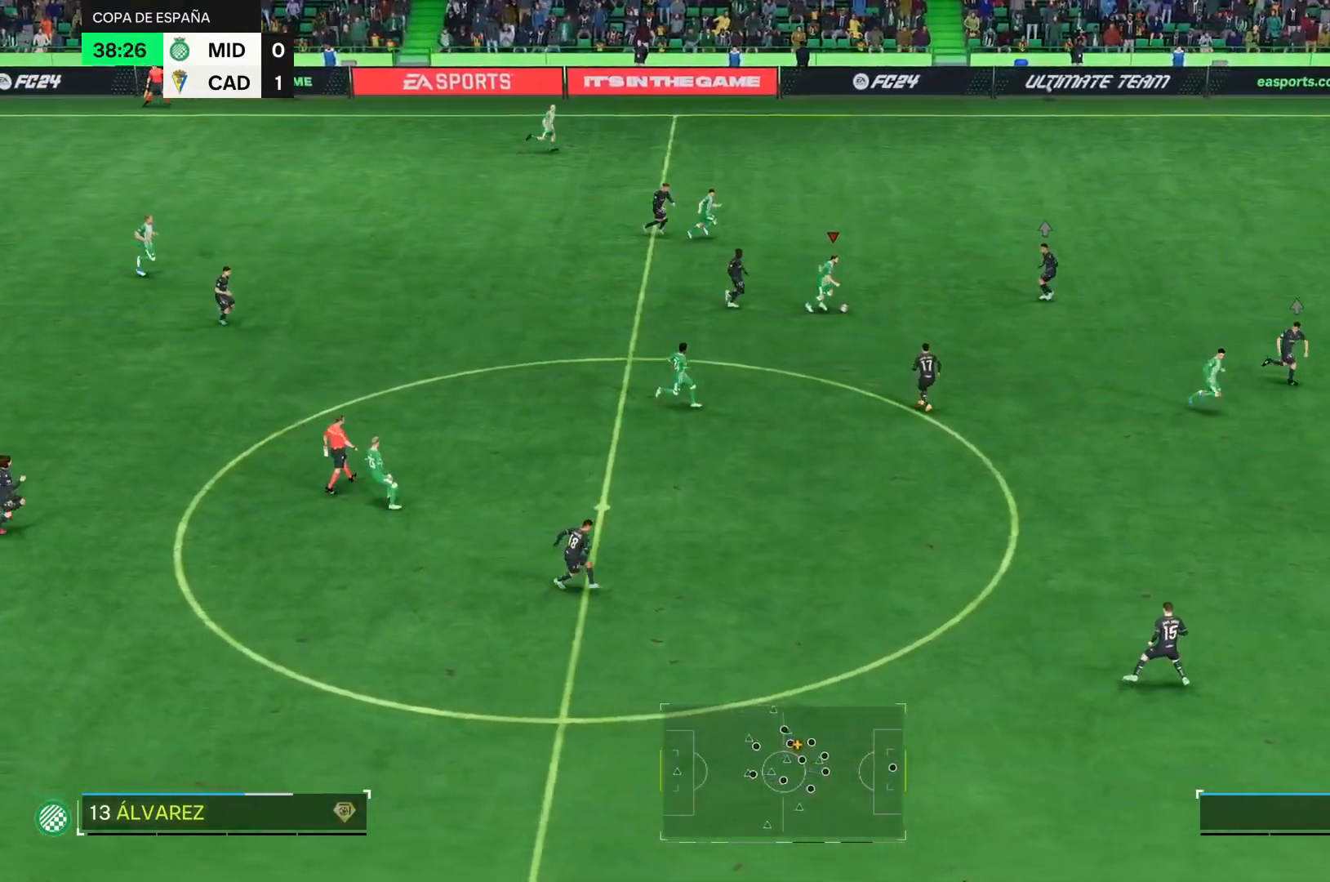
{"buttons": [], "right_stick": "center", "events": []}
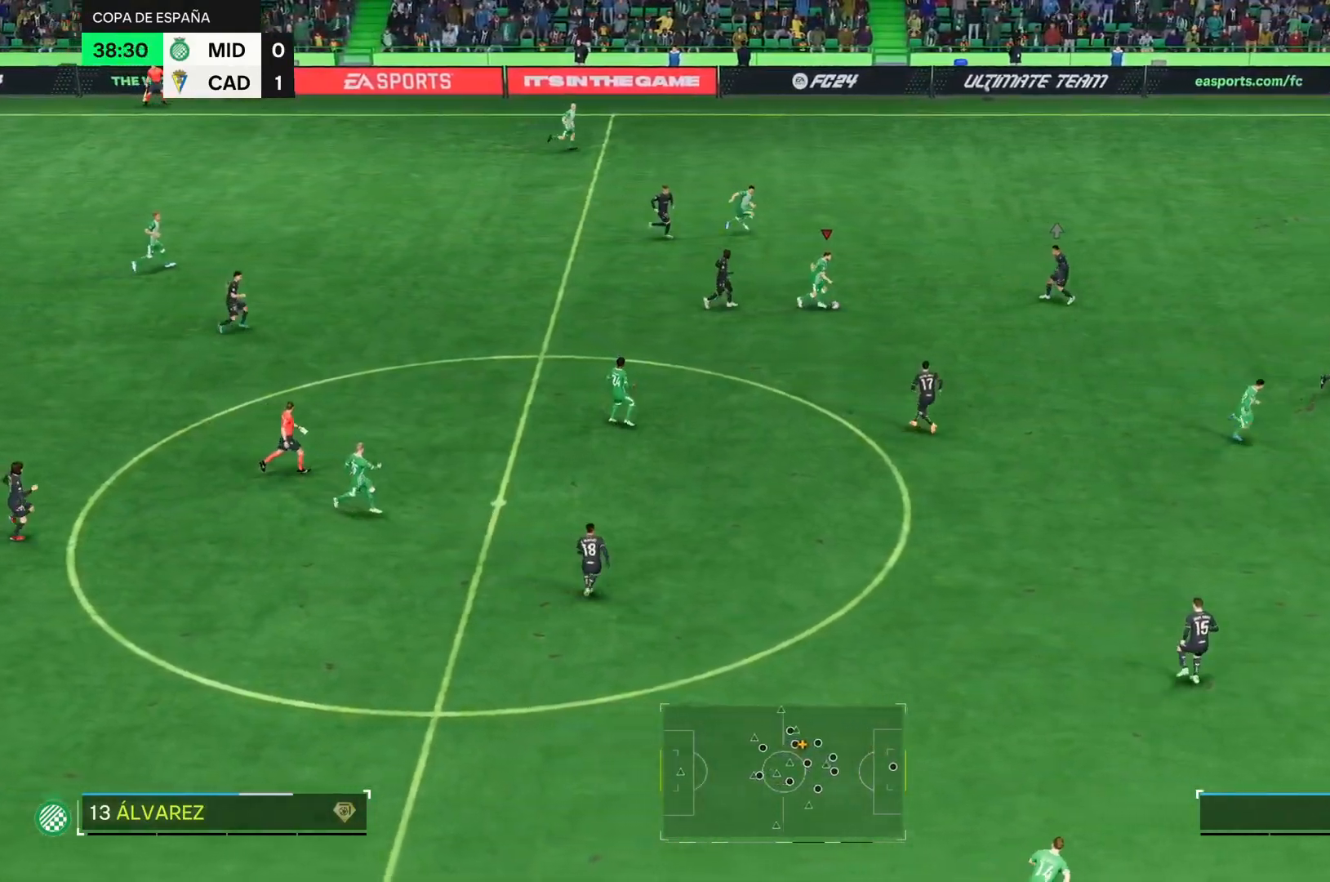
{"buttons": [], "right_stick": "center", "events": []}